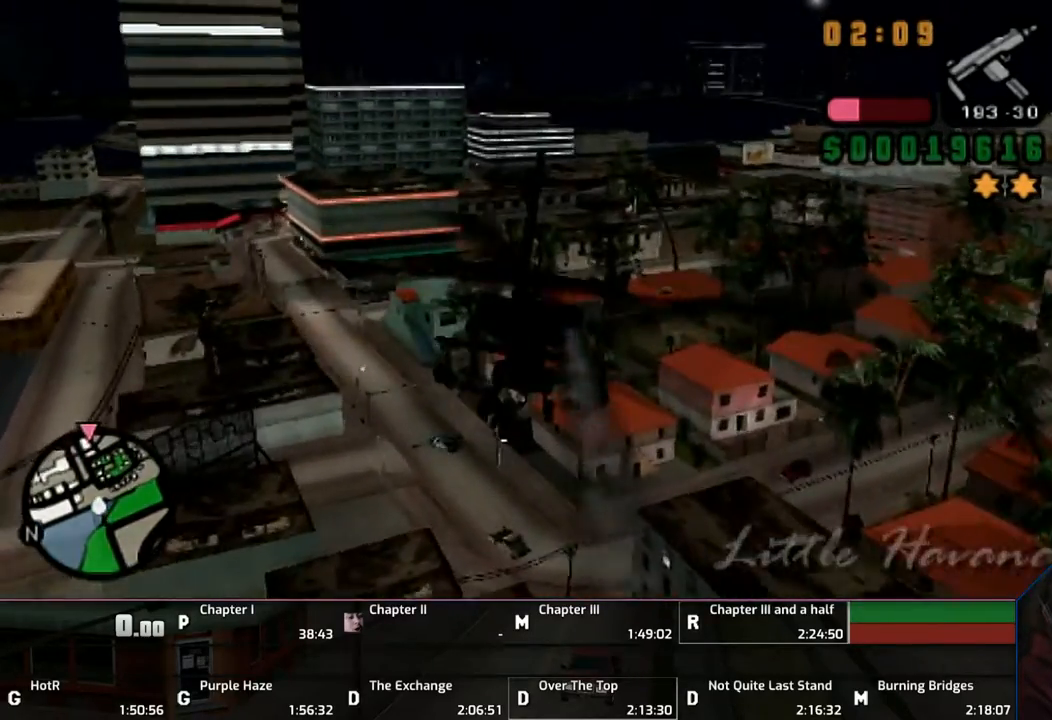
Gameplay with a controller (PlayStation layout); each line is a JSON object with the inputs held at the frame after it. "events" lists button and stick changes between this image and that frame as [ms after this image, input, new state], when the widget could be followed in between. Not read: L2 L3 R2 R3.
{"buttons": ["CROSS"], "left_stick": "center", "right_stick": "center", "events": [[150, "left_stick", "center"], [250, "left_stick", "up-right"], [383, "left_stick", "center"]]}
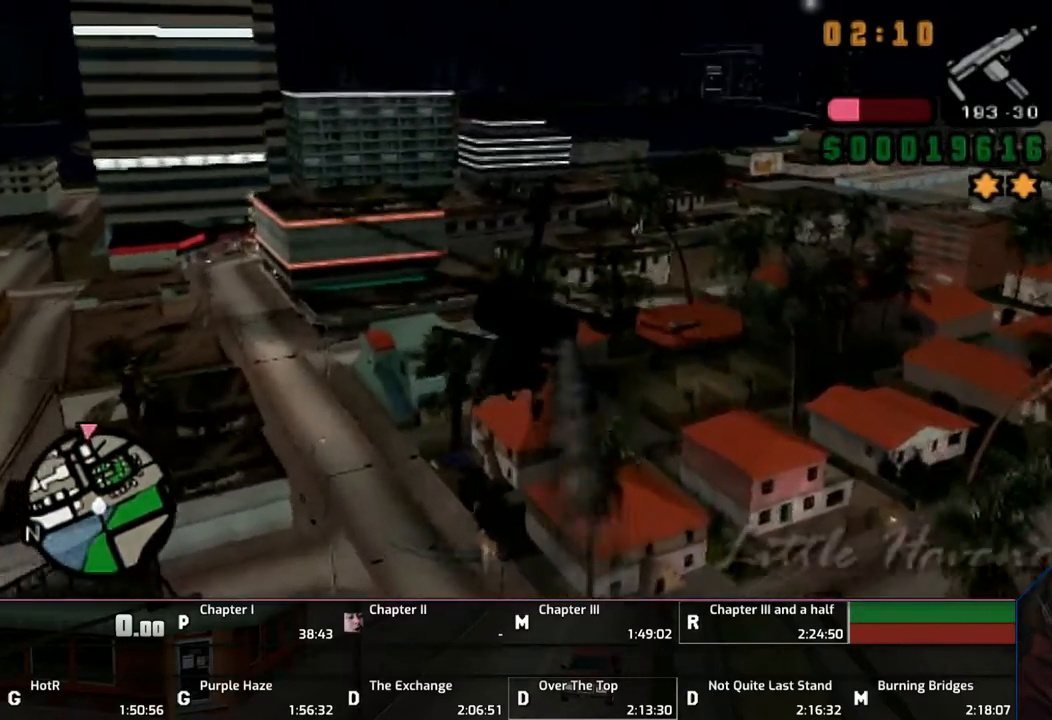
{"buttons": ["CROSS"], "left_stick": "up-left", "right_stick": "center", "events": [[300, "left_stick", "up-left"]]}
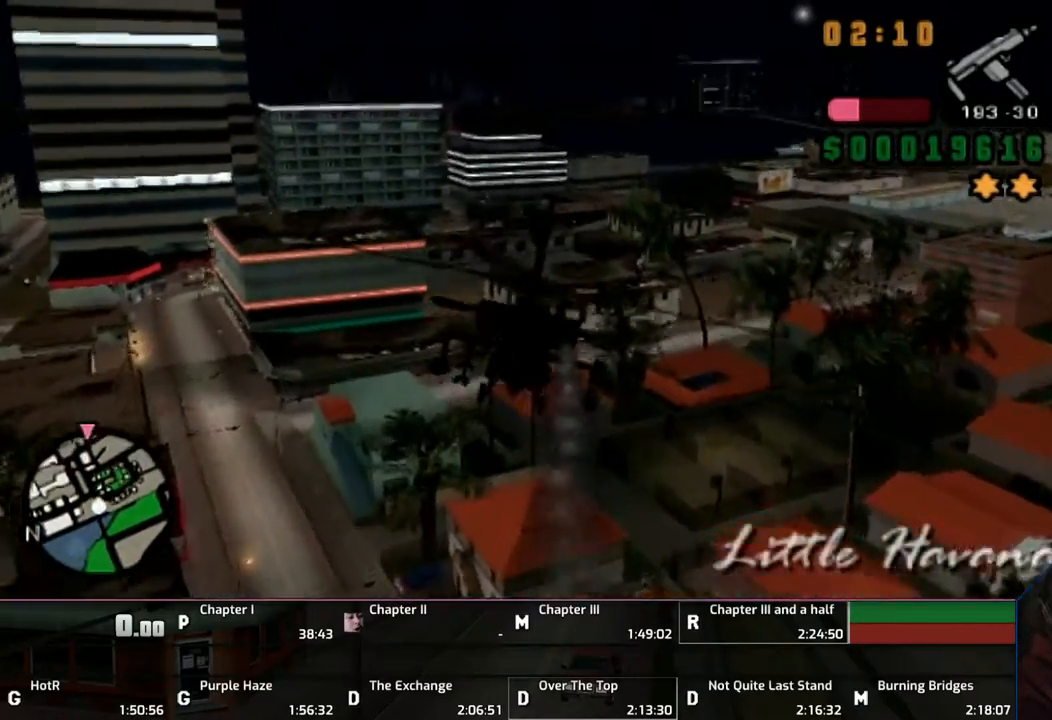
{"buttons": ["CROSS"], "left_stick": "up-left", "right_stick": "center", "events": []}
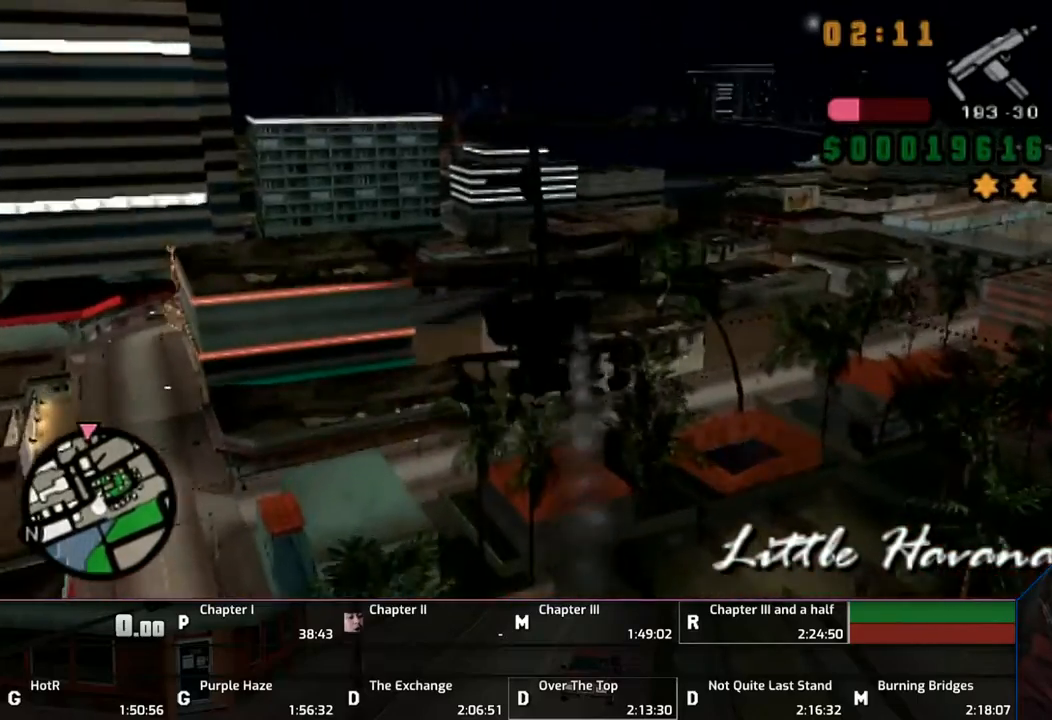
{"buttons": ["CROSS"], "left_stick": "up-left", "right_stick": "center", "events": [[217, "left_stick", "left"], [500, "left_stick", "up-left"]]}
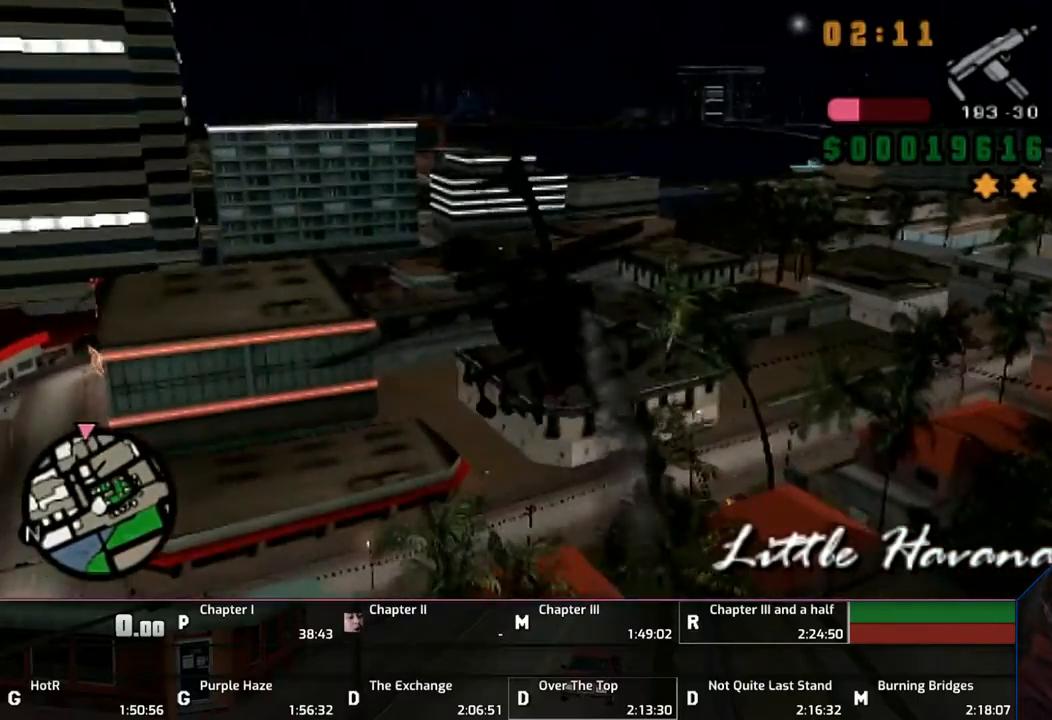
{"buttons": ["CROSS"], "left_stick": "up-left", "right_stick": "center", "events": []}
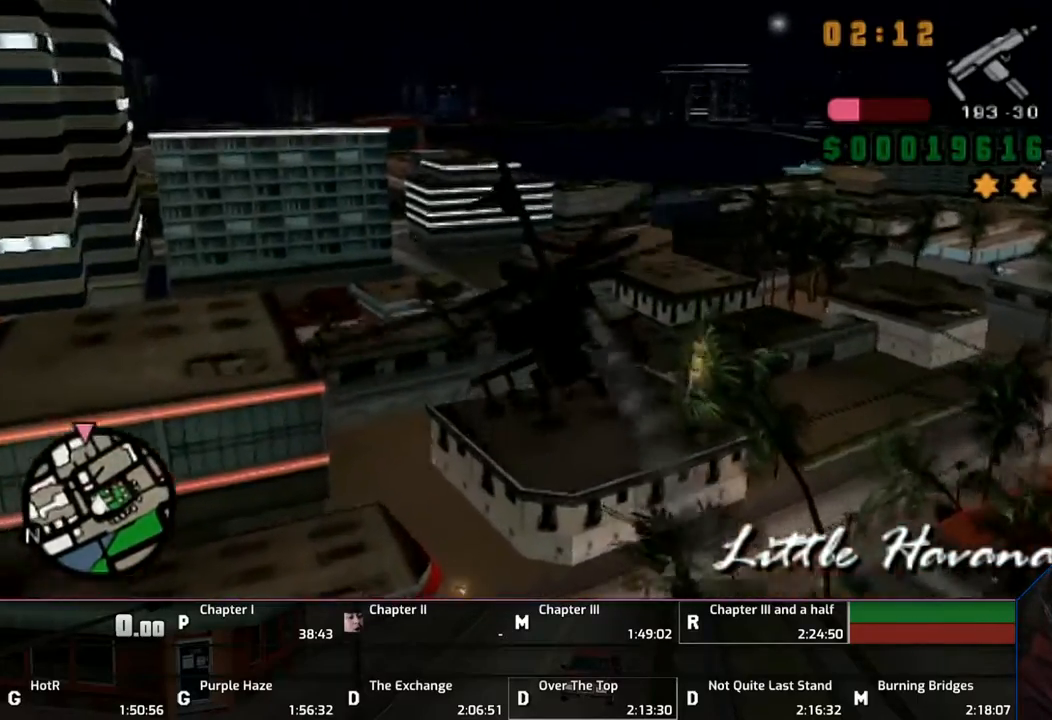
{"buttons": ["CROSS"], "left_stick": "center", "right_stick": "center", "events": [[83, "left_stick", "up"], [417, "left_stick", "center"]]}
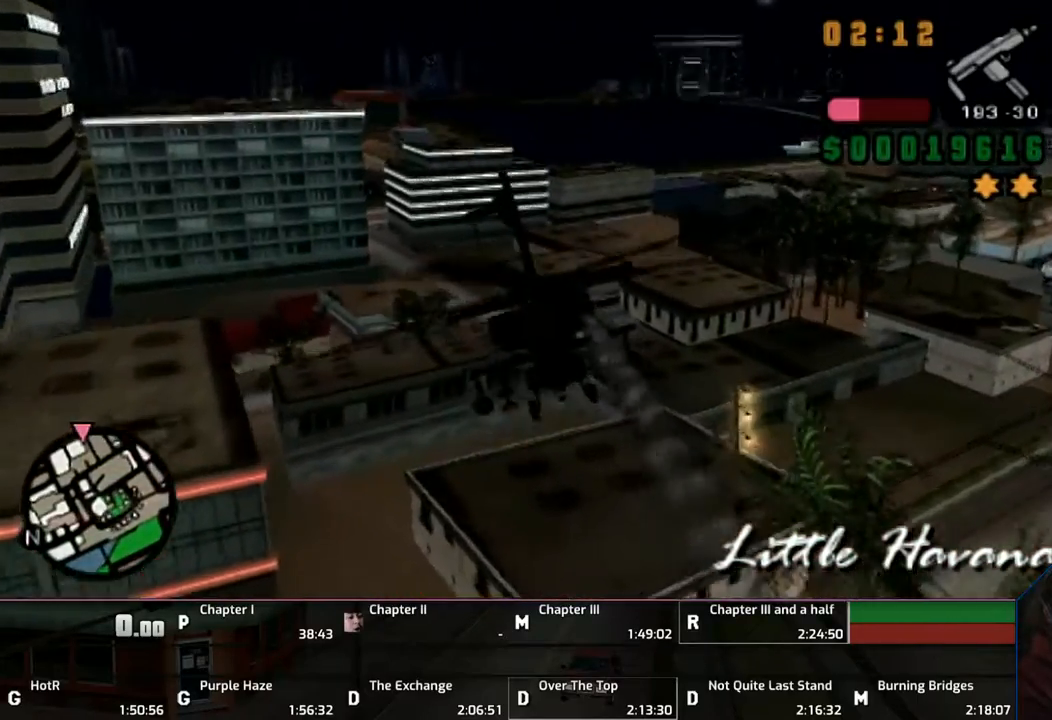
{"buttons": ["CROSS"], "left_stick": "up-left", "right_stick": "center", "events": [[317, "left_stick", "up-right"], [450, "left_stick", "up-left"]]}
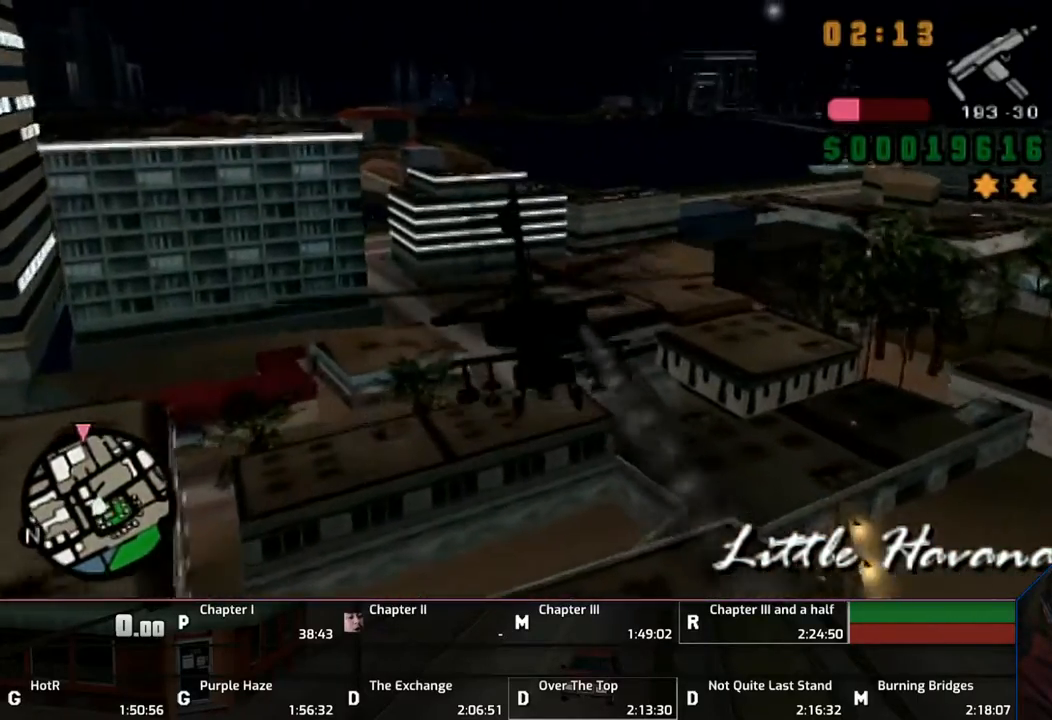
{"buttons": ["CROSS"], "left_stick": "center", "right_stick": "center", "events": [[150, "left_stick", "center"], [250, "left_stick", "up-left"], [383, "left_stick", "center"]]}
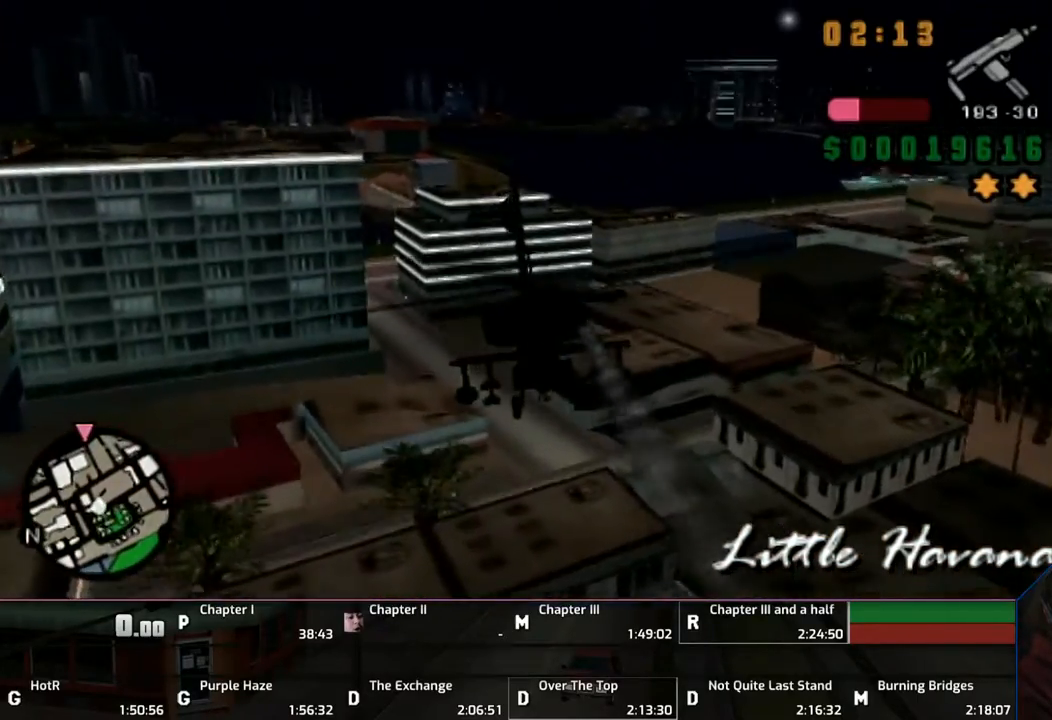
{"buttons": ["CROSS"], "left_stick": "center", "right_stick": "center", "events": [[217, "left_stick", "up"], [350, "left_stick", "center"]]}
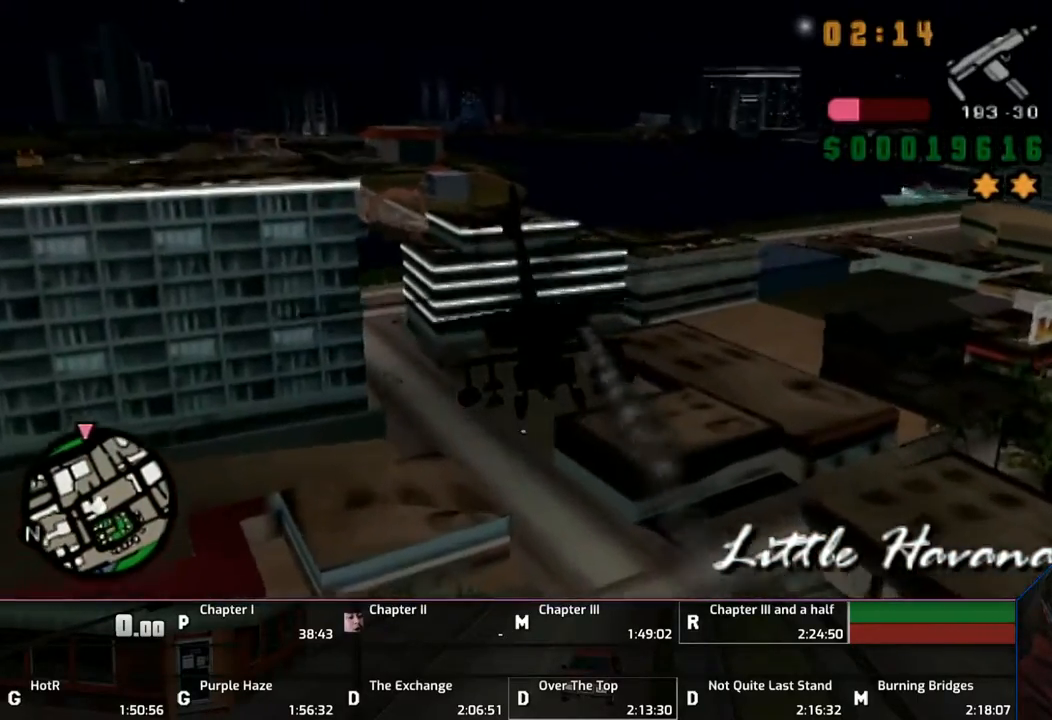
{"buttons": ["CROSS"], "left_stick": "center", "right_stick": "center", "events": [[100, "left_stick", "up-left"], [500, "left_stick", "center"]]}
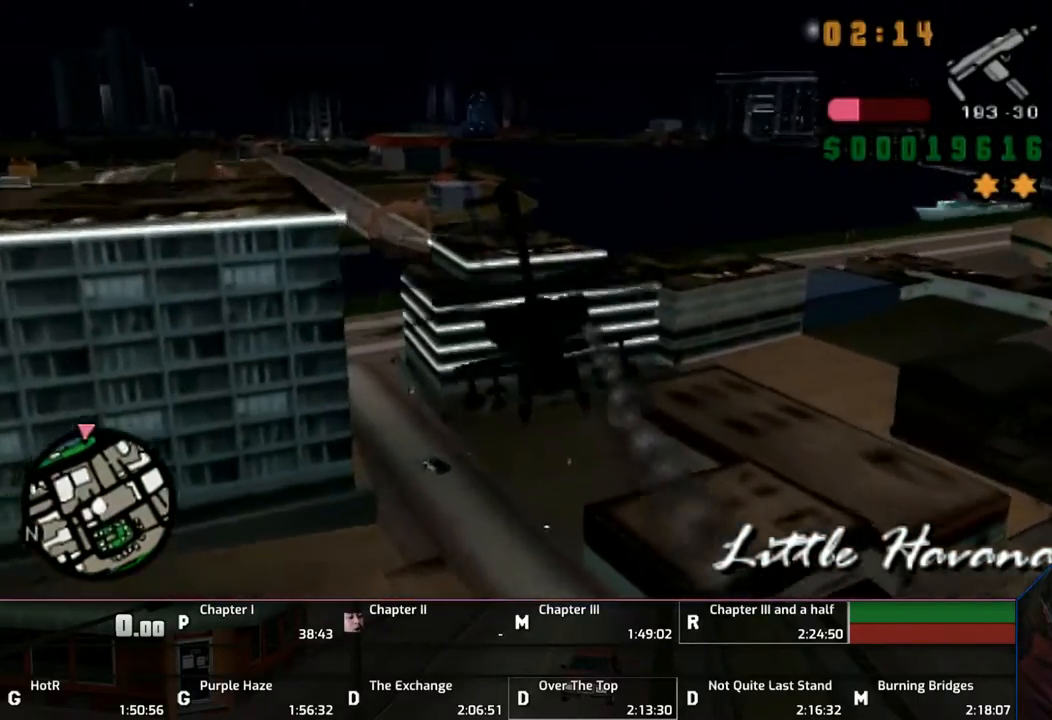
{"buttons": ["CROSS"], "left_stick": "up", "right_stick": "center", "events": [[17, "L1", "down"], [117, "L1", "up"], [300, "left_stick", "up"]]}
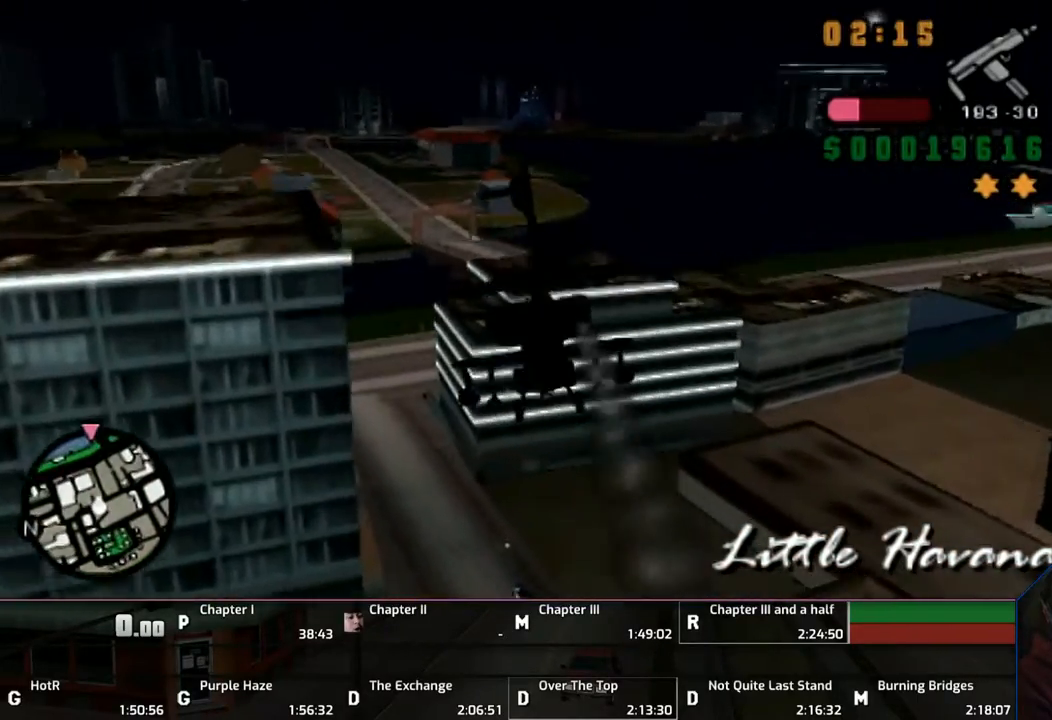
{"buttons": ["CROSS"], "left_stick": "up", "right_stick": "center", "events": []}
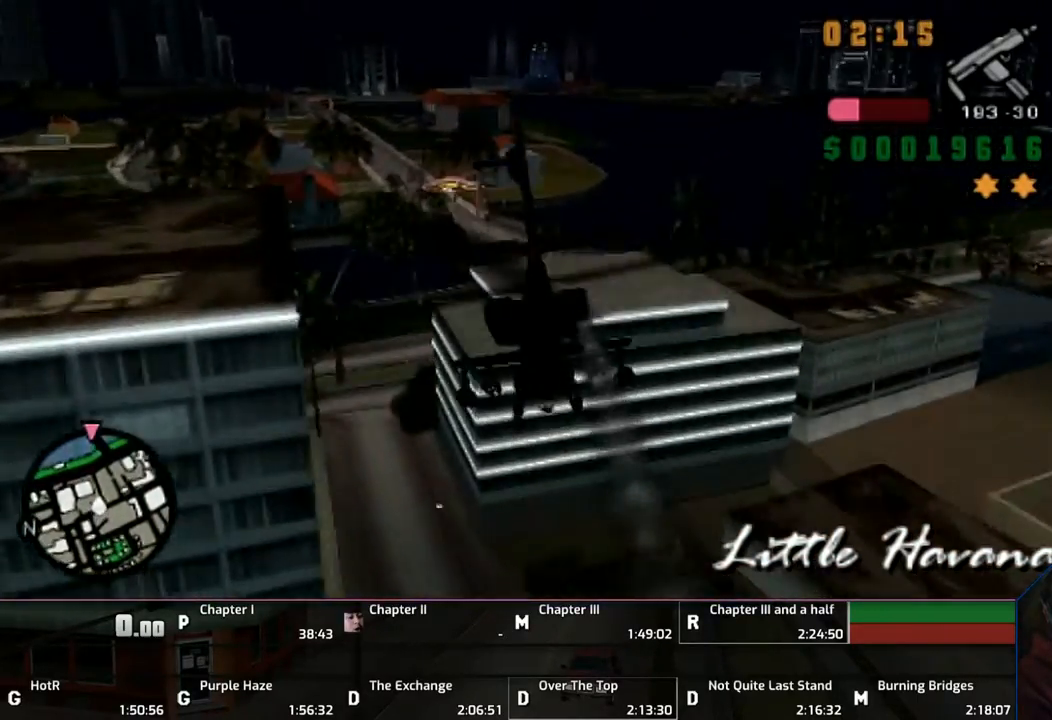
{"buttons": ["CROSS"], "left_stick": "center", "right_stick": "center", "events": [[50, "L1", "down"], [133, "L1", "up"], [333, "left_stick", "center"]]}
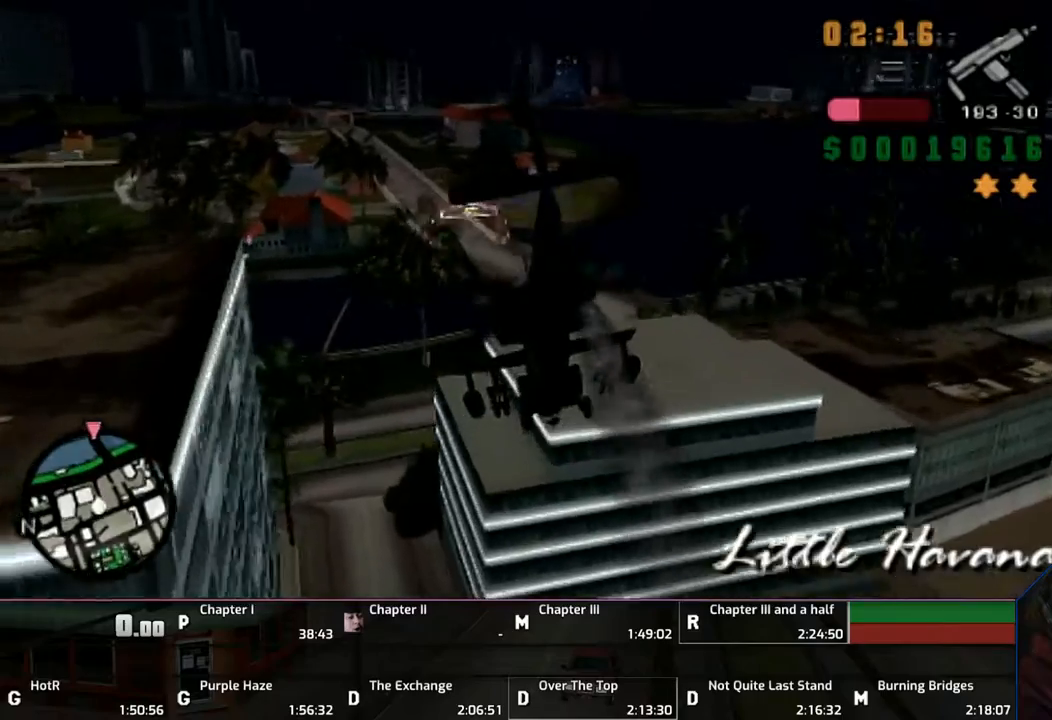
{"buttons": ["CROSS"], "left_stick": "up-left", "right_stick": "center", "events": [[117, "left_stick", "up"], [333, "left_stick", "center"], [417, "left_stick", "up-left"]]}
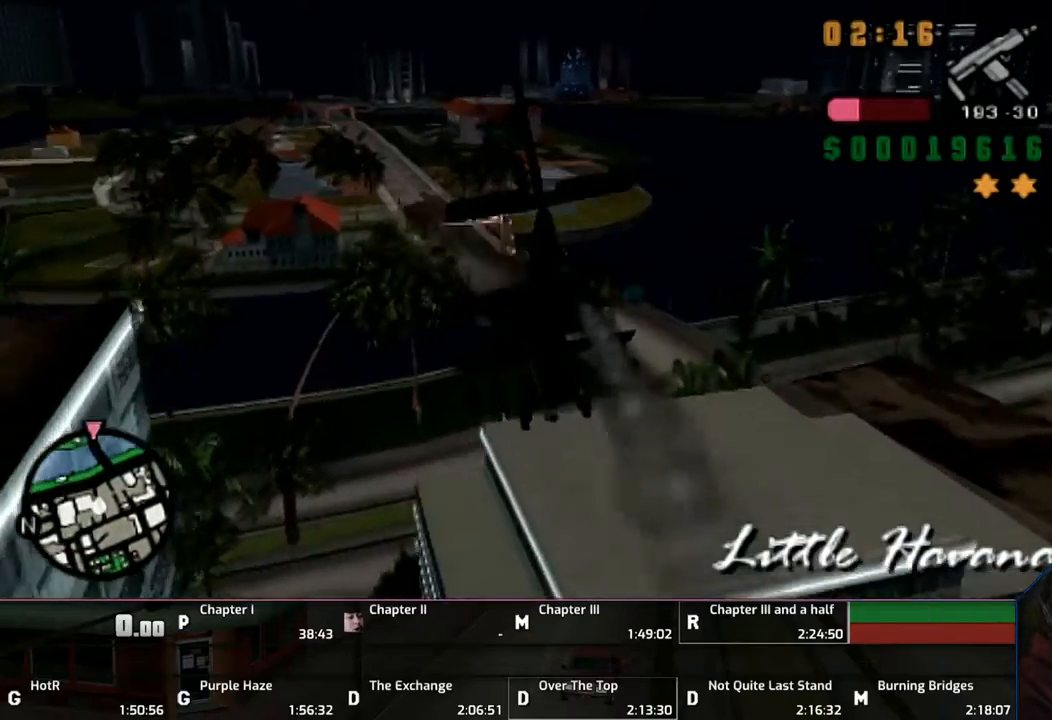
{"buttons": ["CROSS"], "left_stick": "center", "right_stick": "center", "events": [[383, "left_stick", "center"]]}
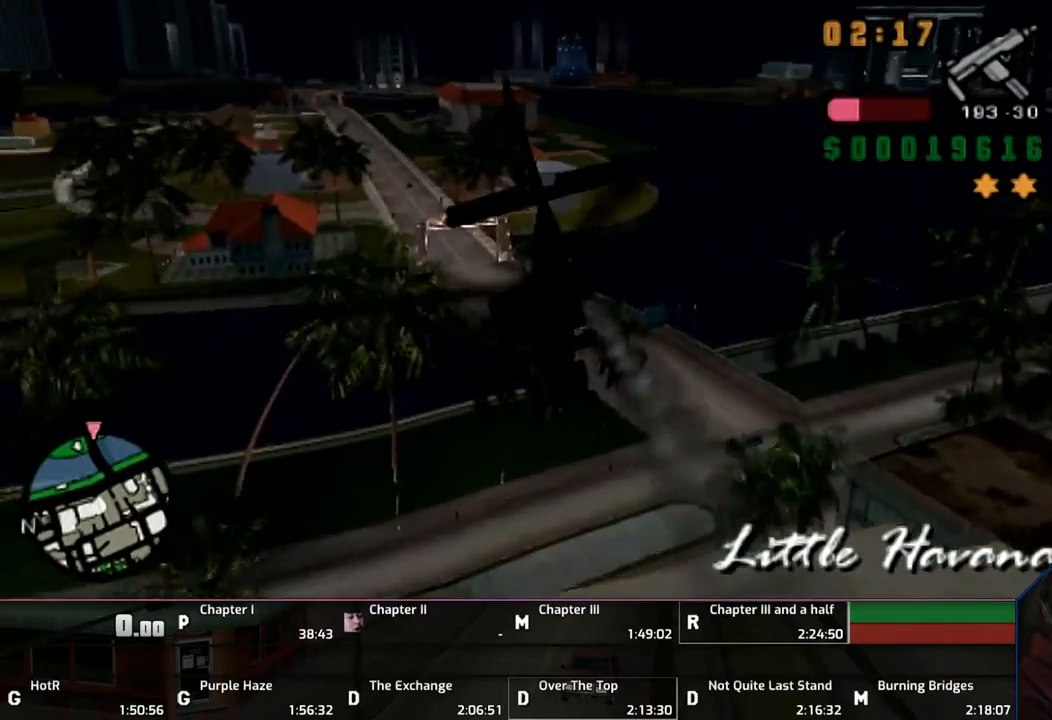
{"buttons": ["CROSS"], "left_stick": "center", "right_stick": "center", "events": []}
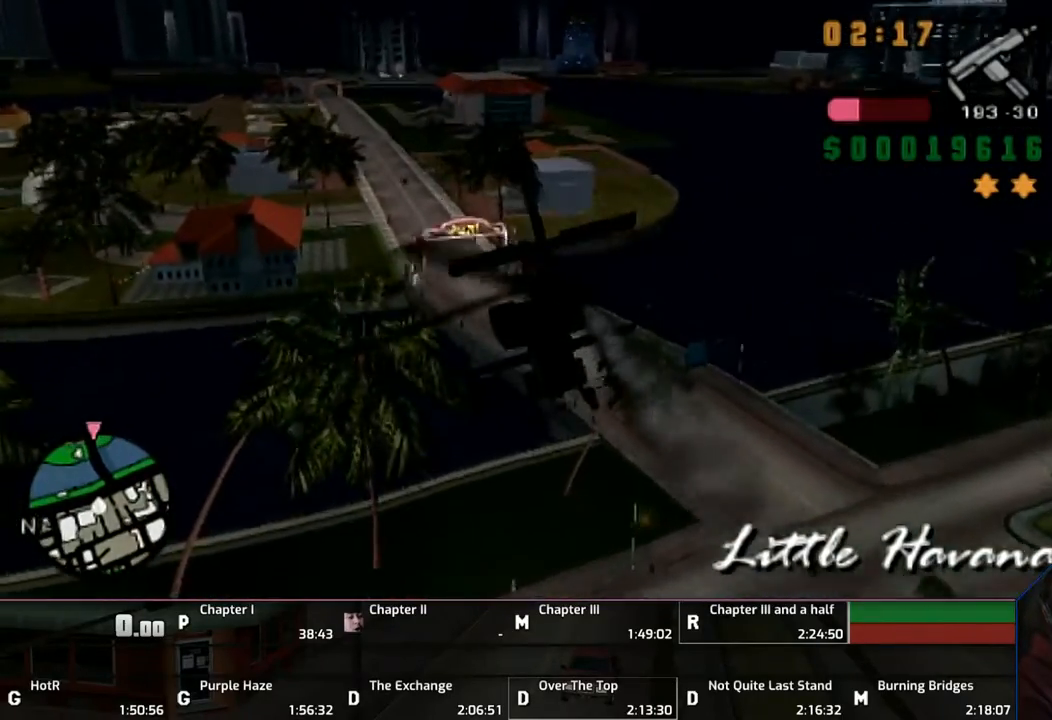
{"buttons": ["CROSS"], "left_stick": "up-right", "right_stick": "center", "events": [[250, "left_stick", "up-right"]]}
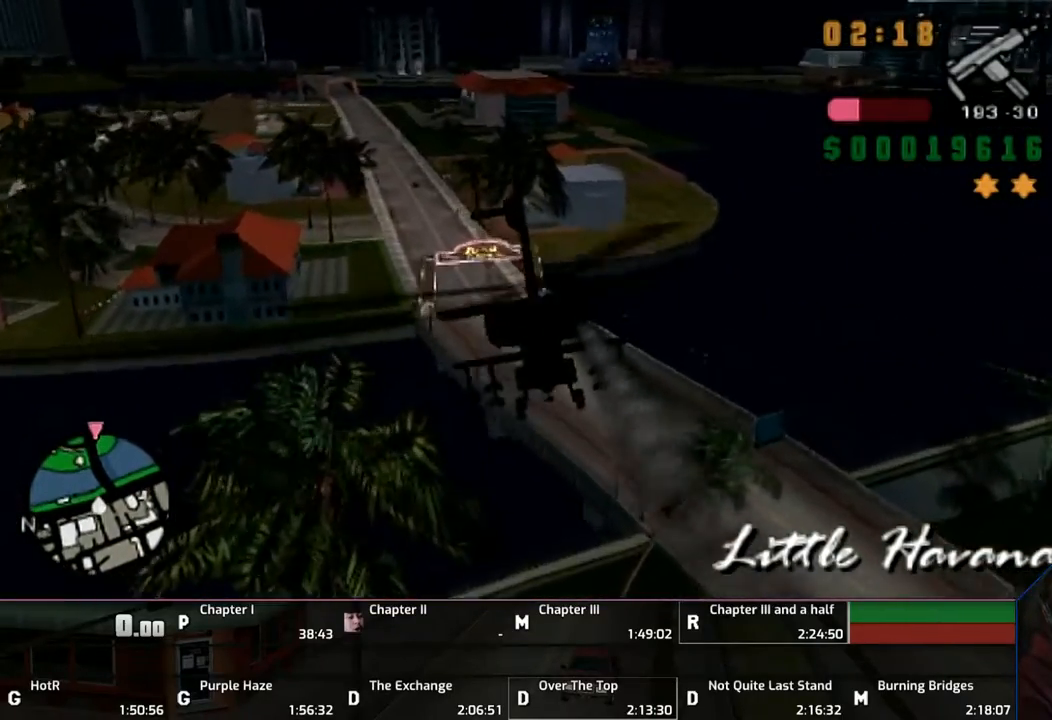
{"buttons": ["CROSS"], "left_stick": "center", "right_stick": "center", "events": [[283, "left_stick", "center"]]}
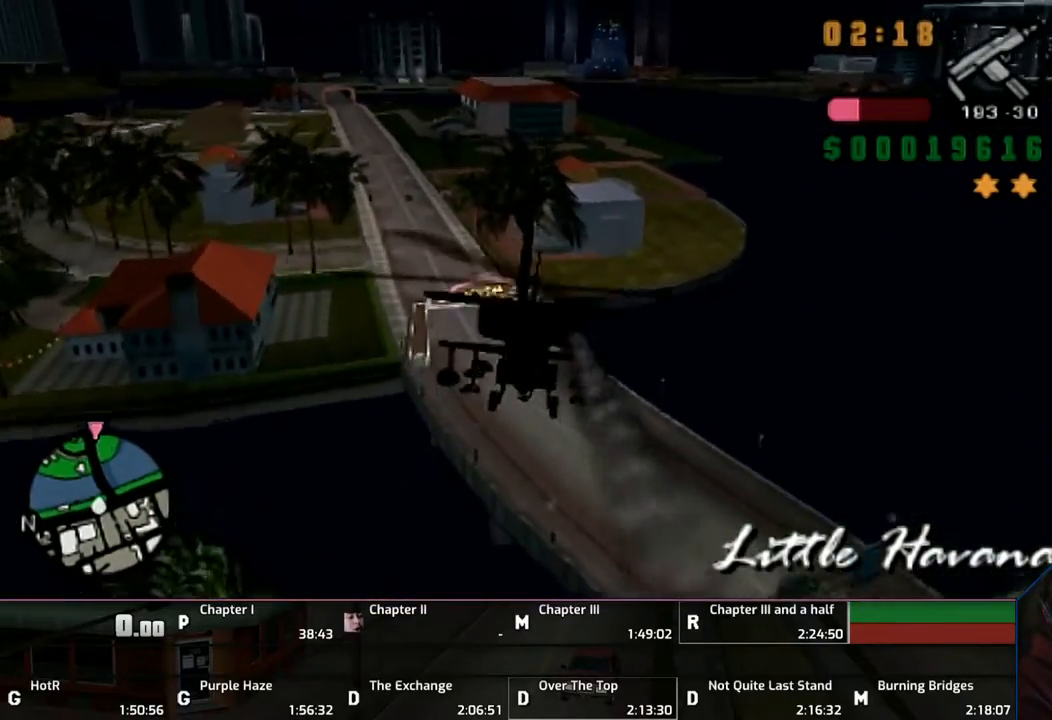
{"buttons": ["CROSS"], "left_stick": "center", "right_stick": "center", "events": [[50, "left_stick", "up-left"], [217, "left_stick", "center"], [317, "left_stick", "up-left"], [450, "left_stick", "center"]]}
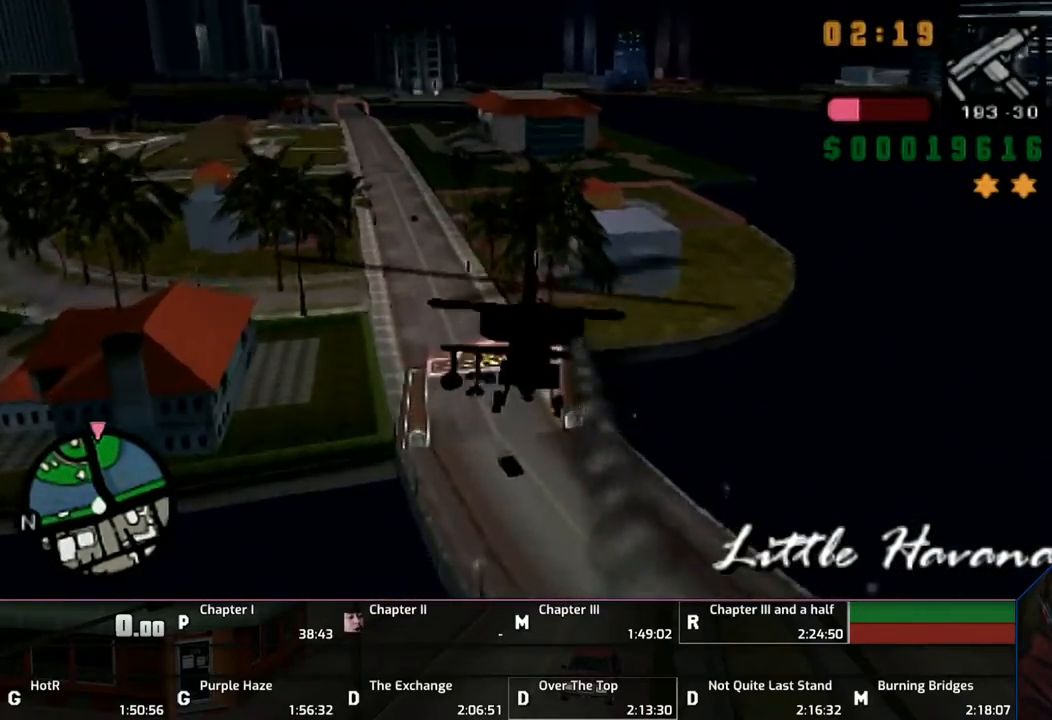
{"buttons": ["CROSS"], "left_stick": "center", "right_stick": "center", "events": [[50, "left_stick", "up-left"], [183, "left_stick", "center"], [317, "left_stick", "up"], [417, "left_stick", "center"]]}
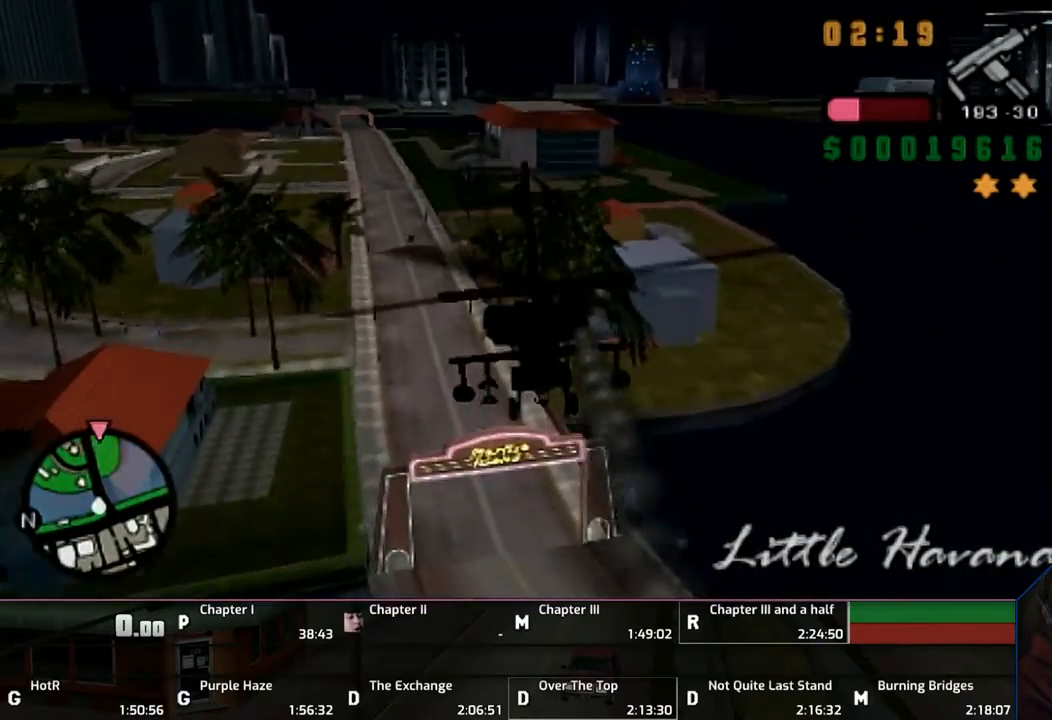
{"buttons": ["CROSS"], "left_stick": "up", "right_stick": "center", "events": [[50, "left_stick", "up"], [150, "left_stick", "right"], [333, "left_stick", "up"]]}
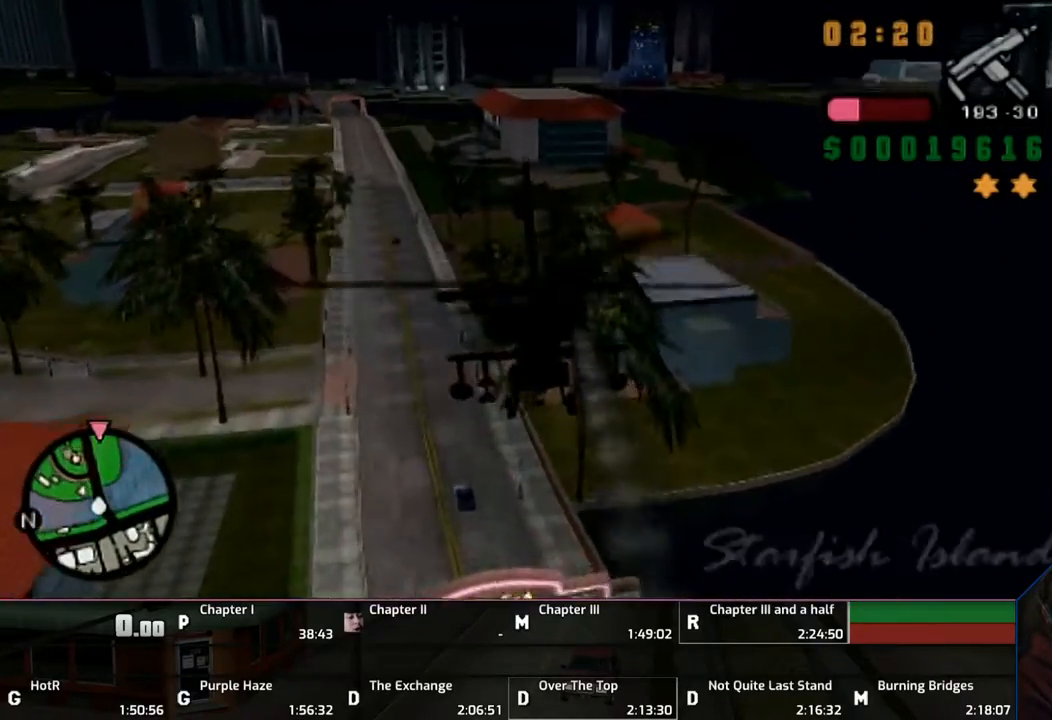
{"buttons": ["CROSS"], "left_stick": "up", "right_stick": "center", "events": [[200, "left_stick", "center"], [483, "left_stick", "up"]]}
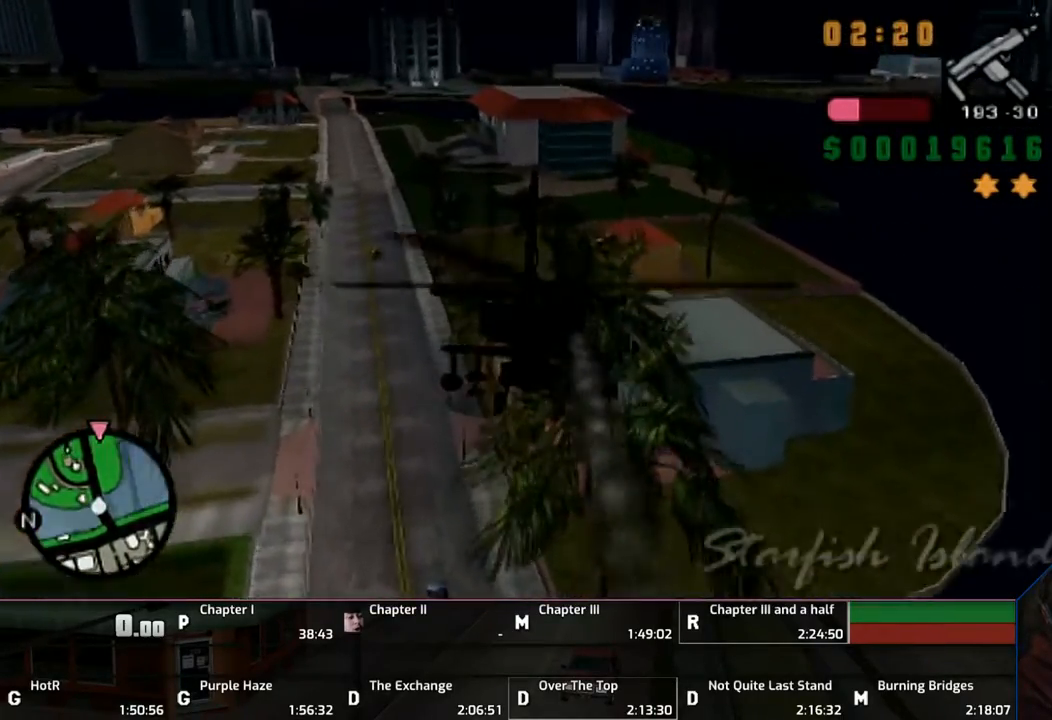
{"buttons": ["CROSS"], "left_stick": "up-right", "right_stick": "center", "events": [[117, "left_stick", "up-right"]]}
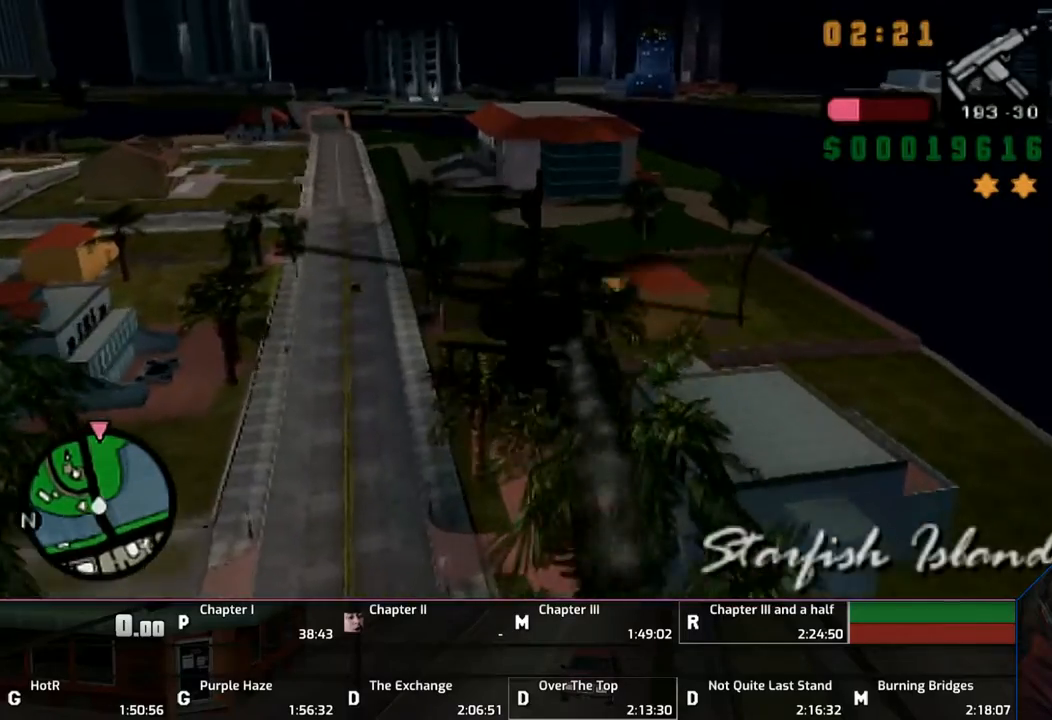
{"buttons": ["CROSS"], "left_stick": "up", "right_stick": "center", "events": [[17, "left_stick", "up"], [350, "left_stick", "center"], [417, "left_stick", "up"]]}
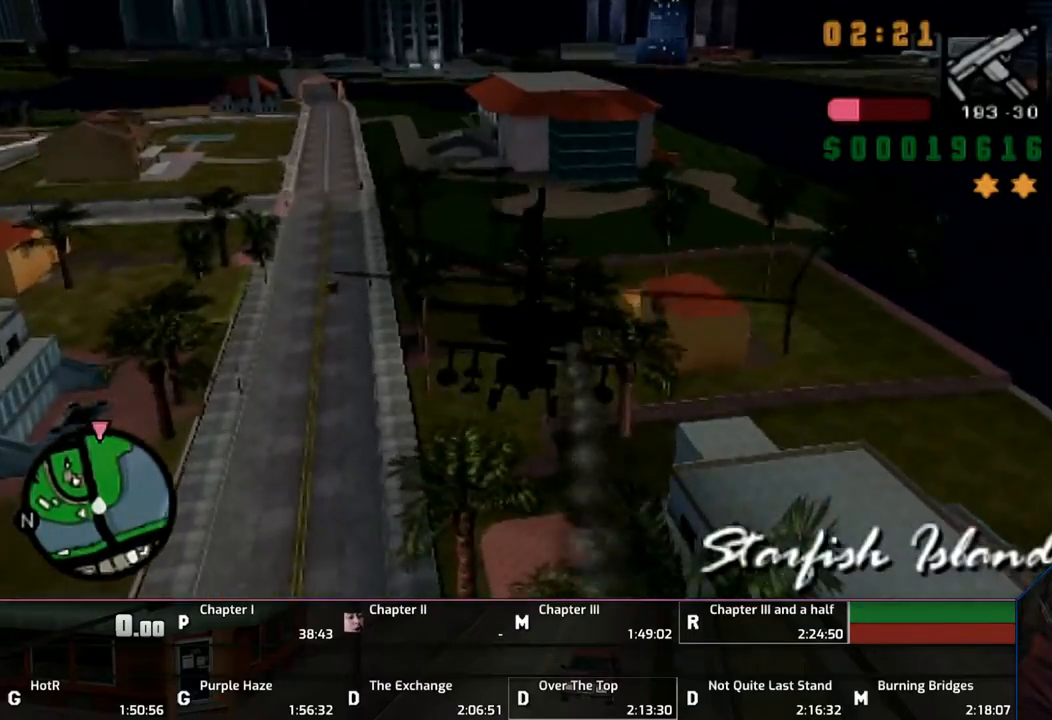
{"buttons": ["CROSS"], "left_stick": "up", "right_stick": "center", "events": [[17, "left_stick", "center"], [133, "left_stick", "up"], [317, "left_stick", "center"], [450, "left_stick", "up"]]}
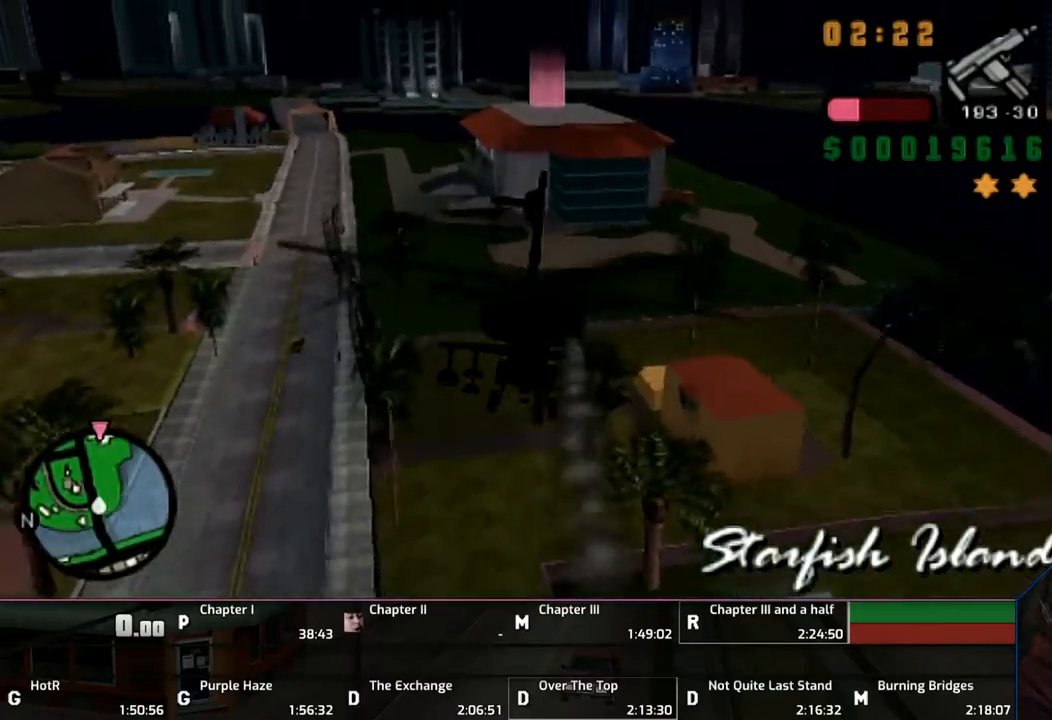
{"buttons": ["CROSS"], "left_stick": "up", "right_stick": "center", "events": [[117, "left_stick", "center"], [217, "left_stick", "up"]]}
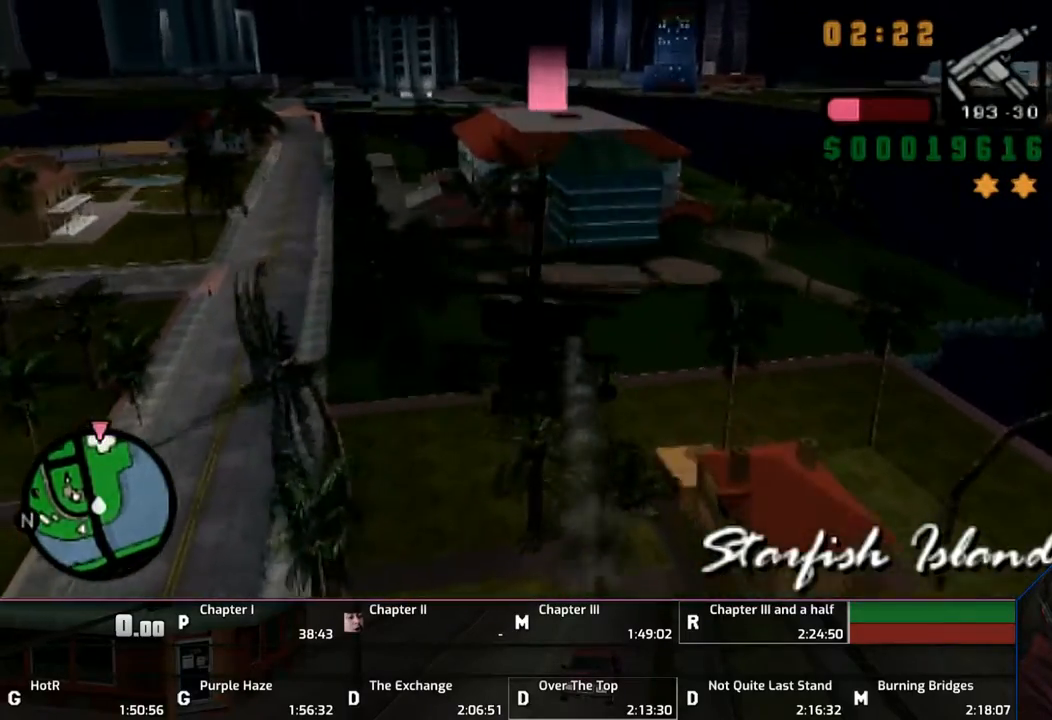
{"buttons": ["CROSS"], "left_stick": "center", "right_stick": "center", "events": [[83, "left_stick", "center"]]}
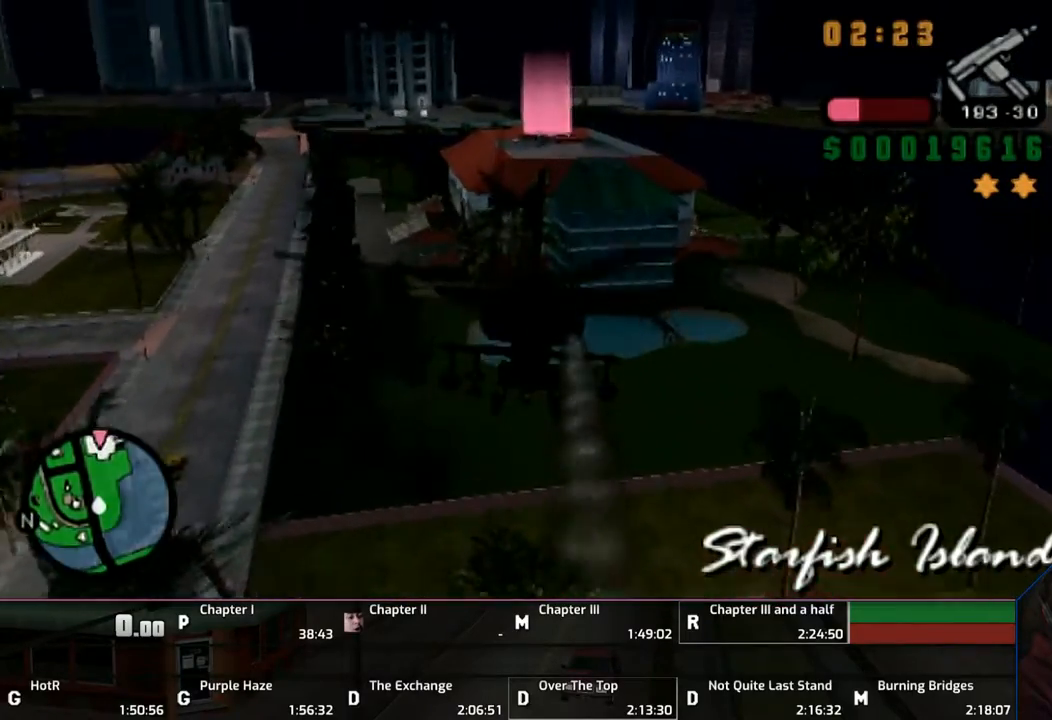
{"buttons": ["CROSS"], "left_stick": "down", "right_stick": "center", "events": [[50, "left_stick", "down"]]}
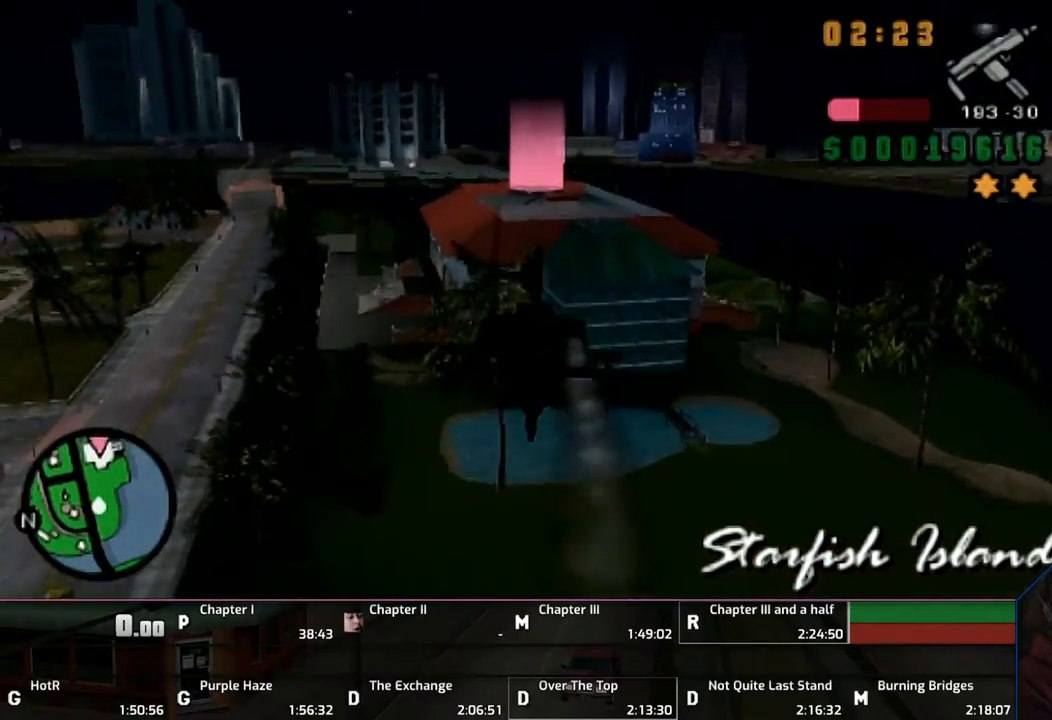
{"buttons": ["CROSS"], "left_stick": "center", "right_stick": "center", "events": [[17, "left_stick", "up"], [433, "left_stick", "center"]]}
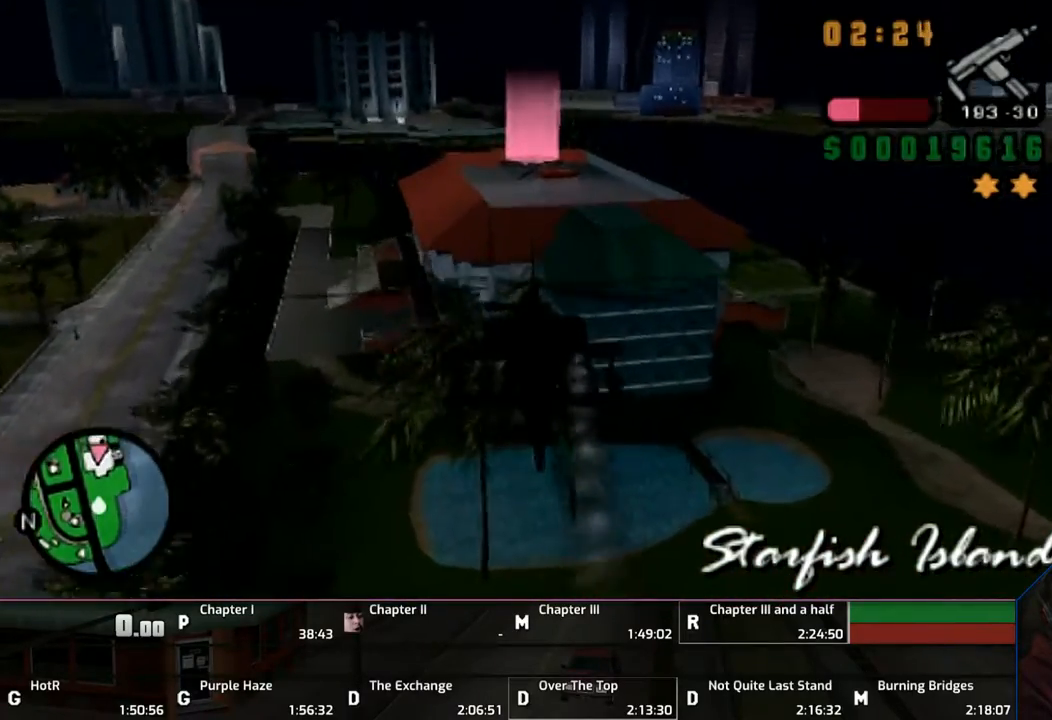
{"buttons": [], "left_stick": "down", "right_stick": "center", "events": [[117, "left_stick", "down"], [150, "CROSS", "up"]]}